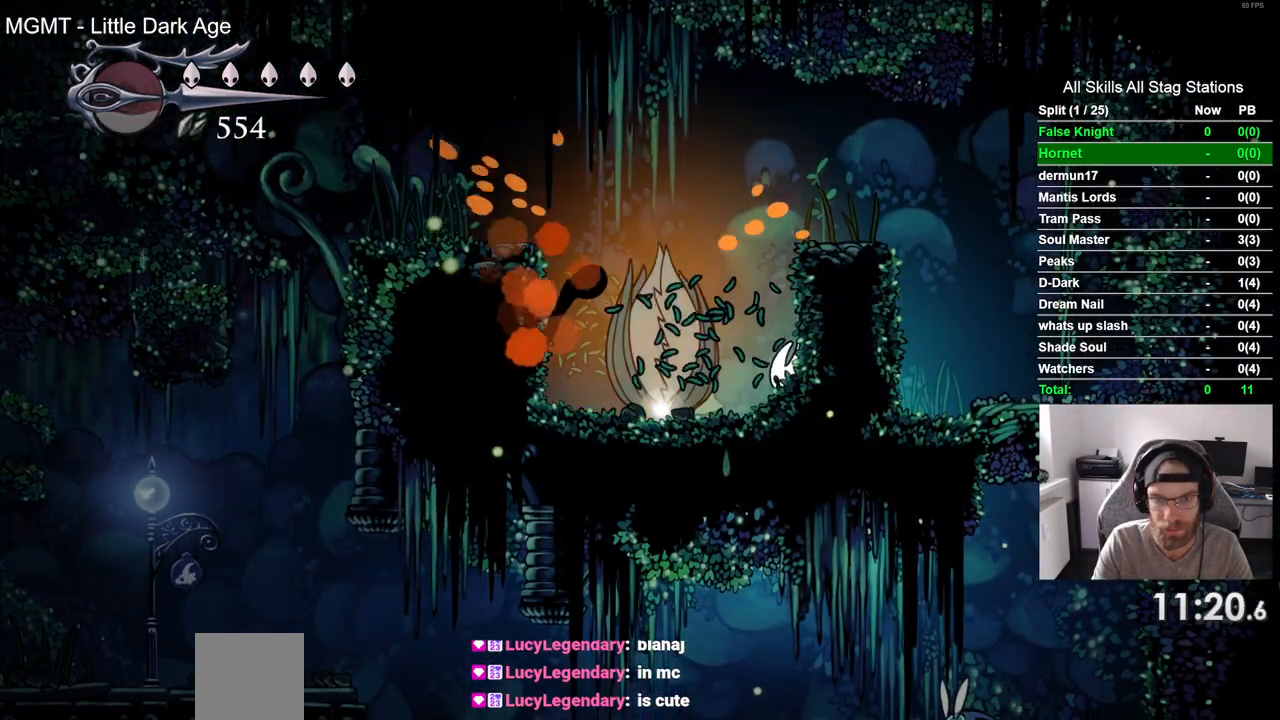
Gameplay with a controller (PlayStation layout); each line is a JSON object with the inputs held at the frame after it. "events" lists button and stick changes between this image and that frame as [ms after this image, input, new state], when the widget could be followed in between.
{"buttons": ["DPAD_RIGHT"], "left_stick": "center", "right_stick": "center", "events": [[100, "SQUARE", "down"], [233, "SQUARE", "up"]]}
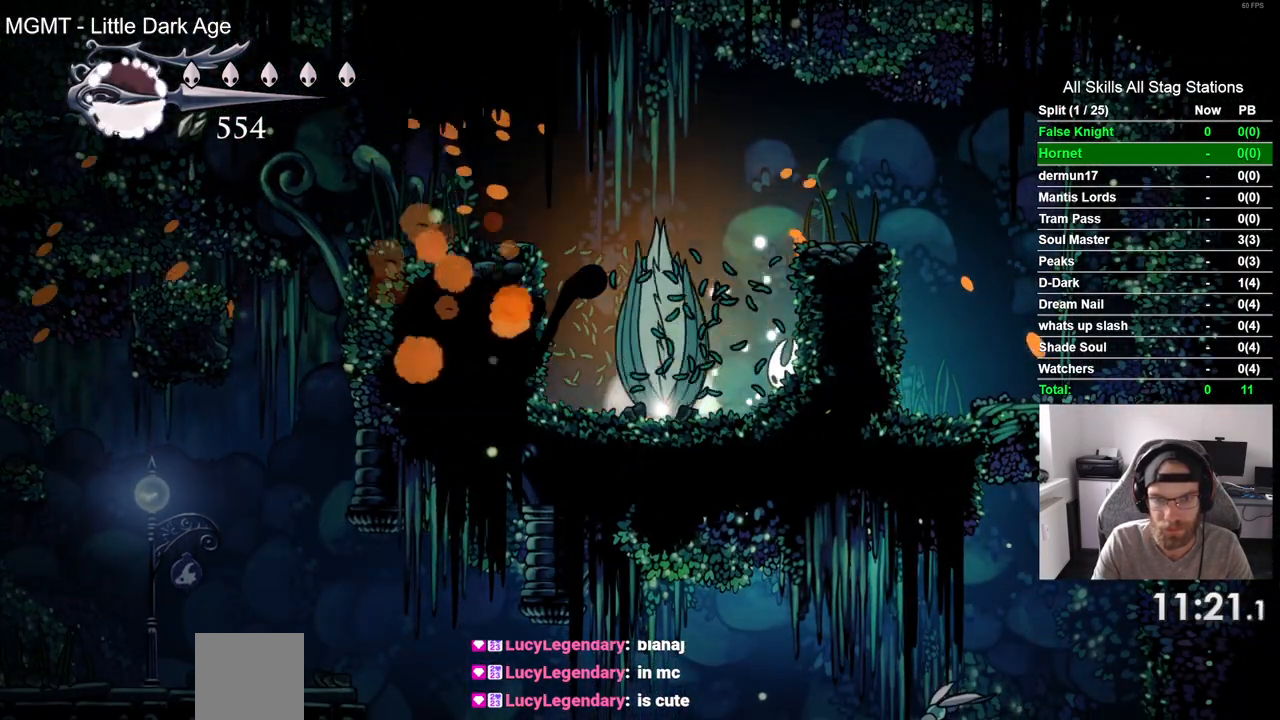
{"buttons": [], "left_stick": "center", "right_stick": "center", "events": [[17, "SQUARE", "down"], [167, "SQUARE", "up"], [333, "DPAD_RIGHT", "up"]]}
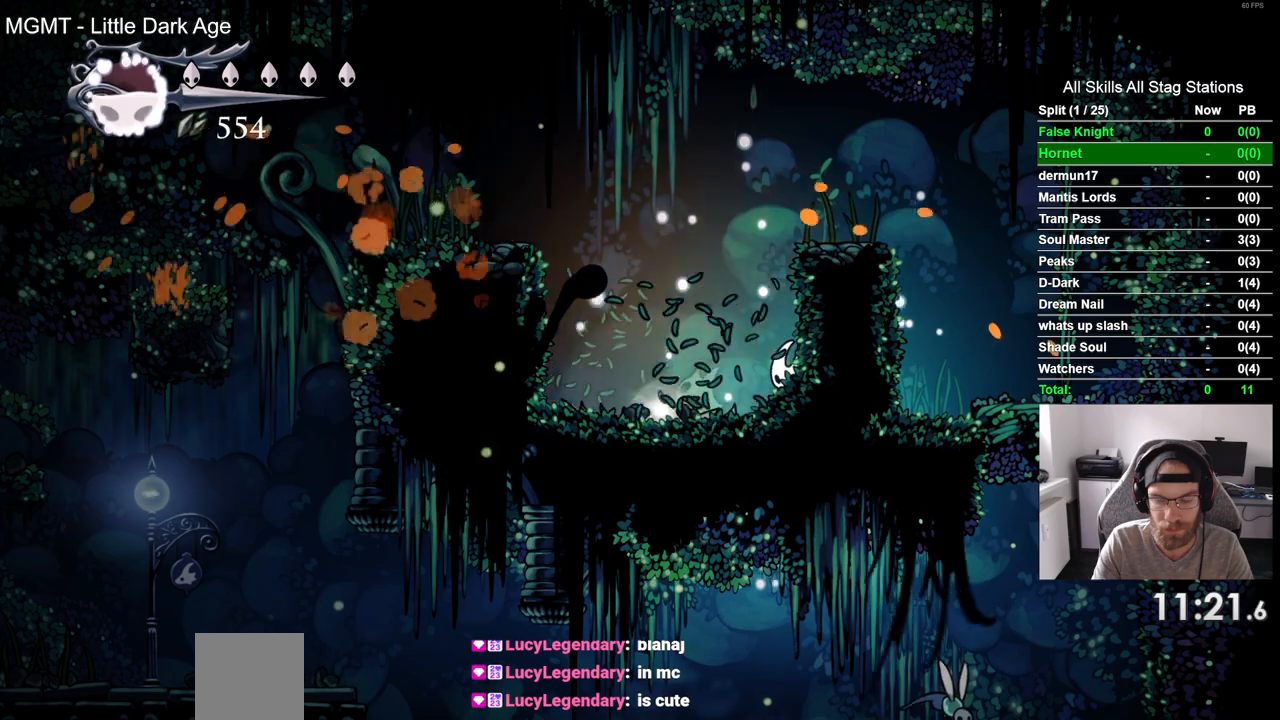
{"buttons": ["DPAD_LEFT"], "left_stick": "center", "right_stick": "center", "events": [[67, "DPAD_LEFT", "down"]]}
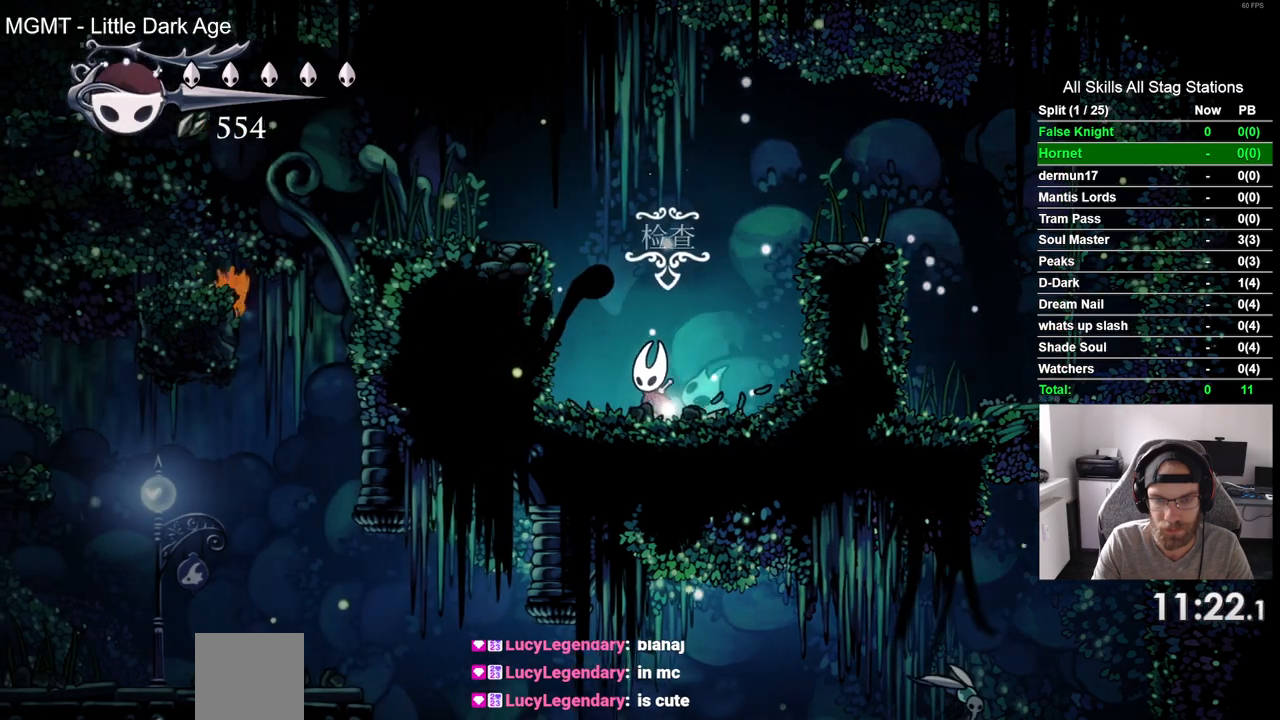
{"buttons": [], "left_stick": "center", "right_stick": "center", "events": [[367, "DPAD_LEFT", "up"]]}
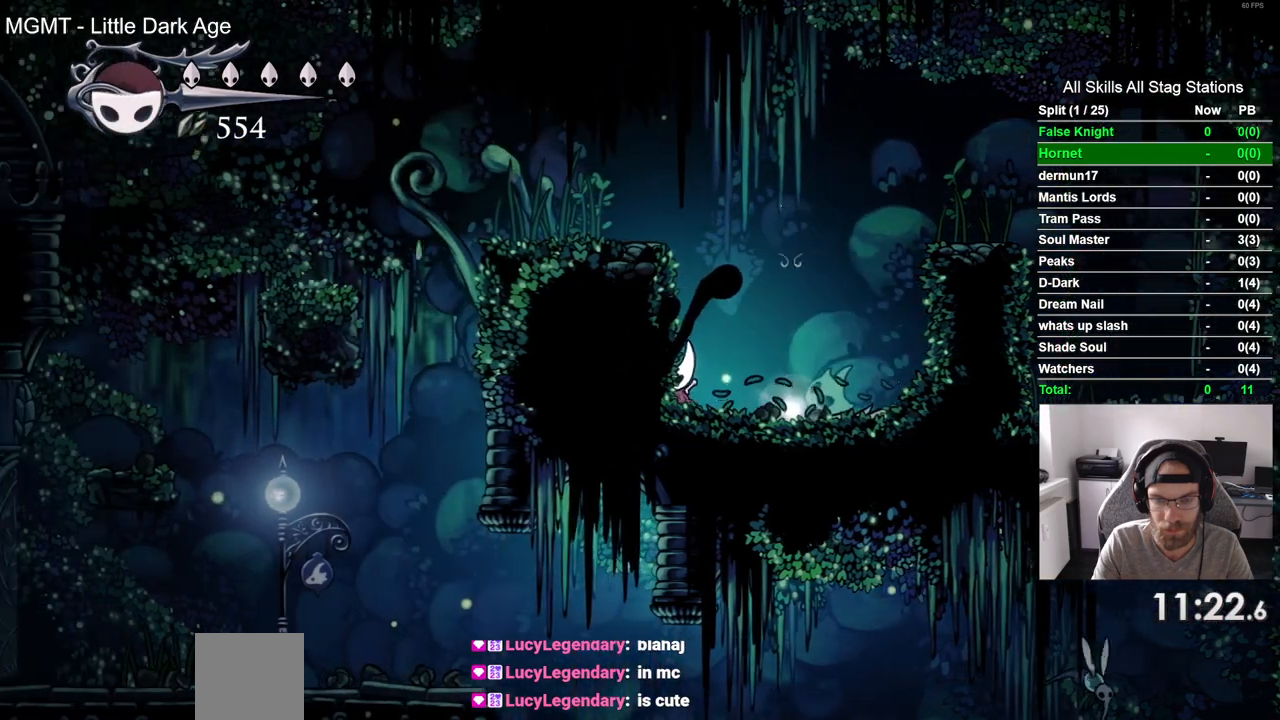
{"buttons": [], "left_stick": "center", "right_stick": "center", "events": []}
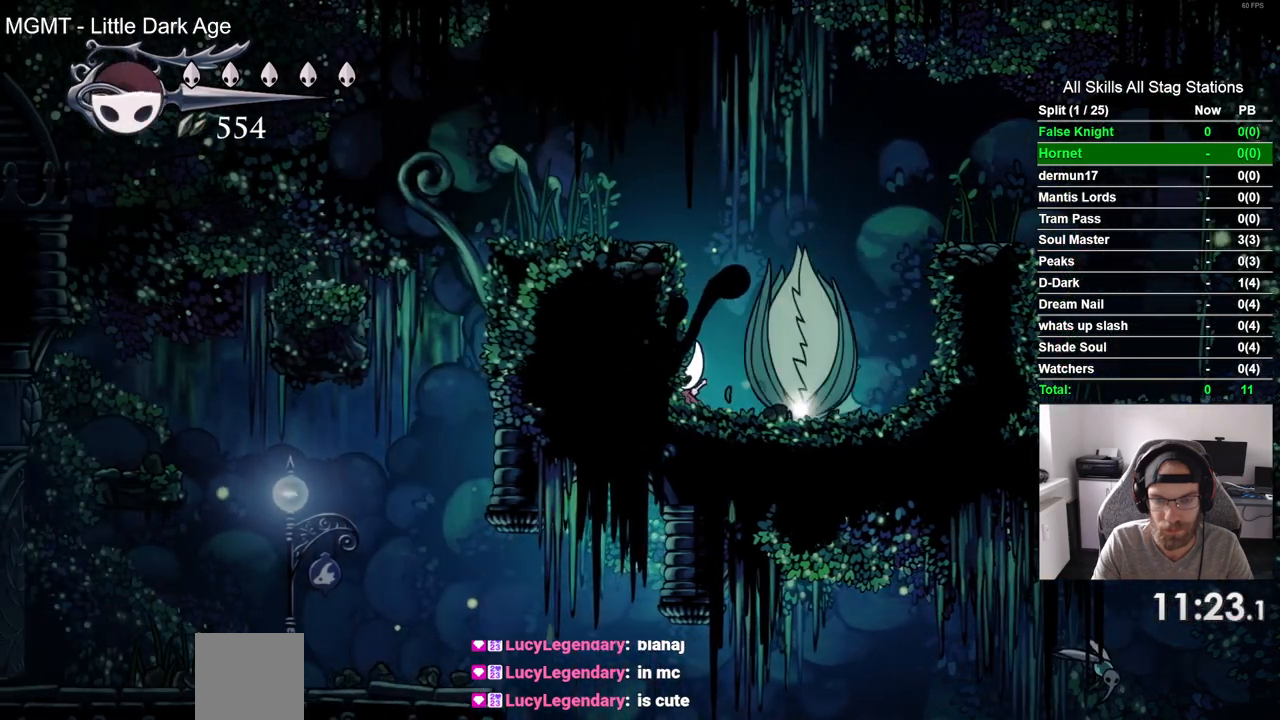
{"buttons": [], "left_stick": "center", "right_stick": "center", "events": [[50, "DPAD_RIGHT", "down"], [117, "DPAD_RIGHT", "up"], [217, "SQUARE", "down"], [333, "SQUARE", "up"]]}
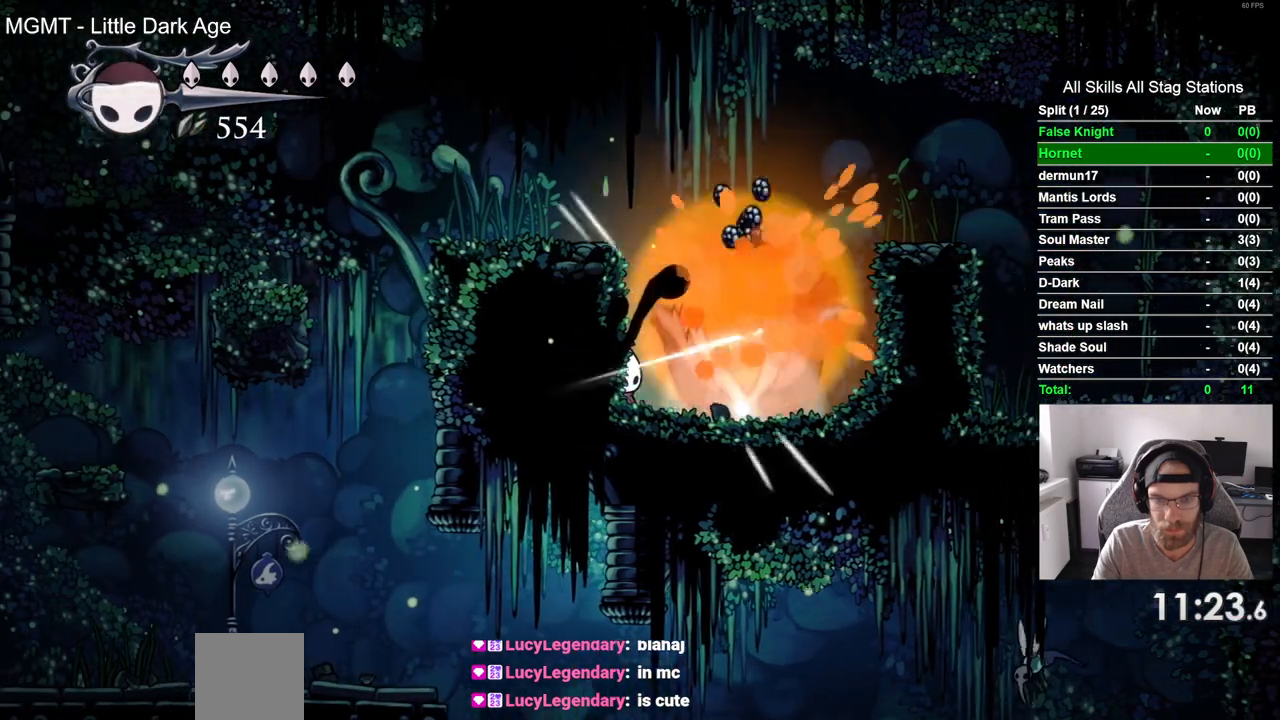
{"buttons": ["DPAD_UP"], "left_stick": "center", "right_stick": "center", "events": [[200, "DPAD_RIGHT", "down"], [467, "DPAD_UP", "down"], [483, "DPAD_RIGHT", "up"]]}
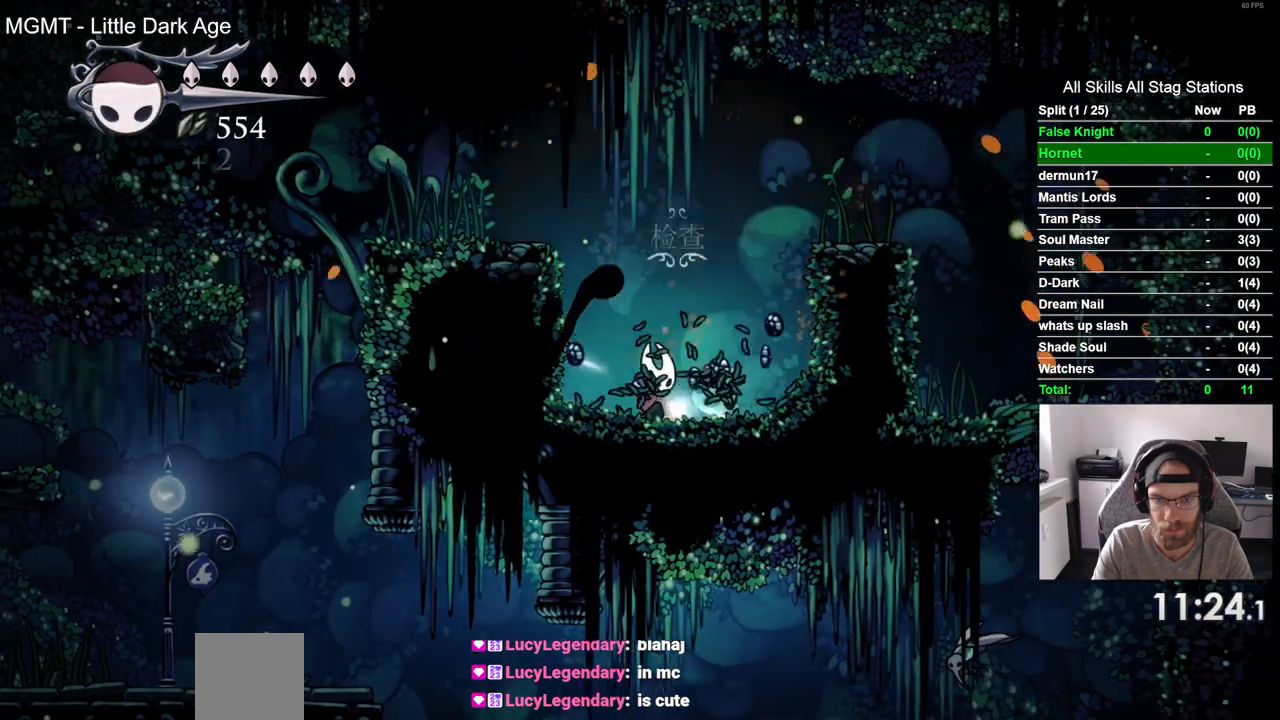
{"buttons": [], "left_stick": "center", "right_stick": "center", "events": [[133, "DPAD_UP", "up"]]}
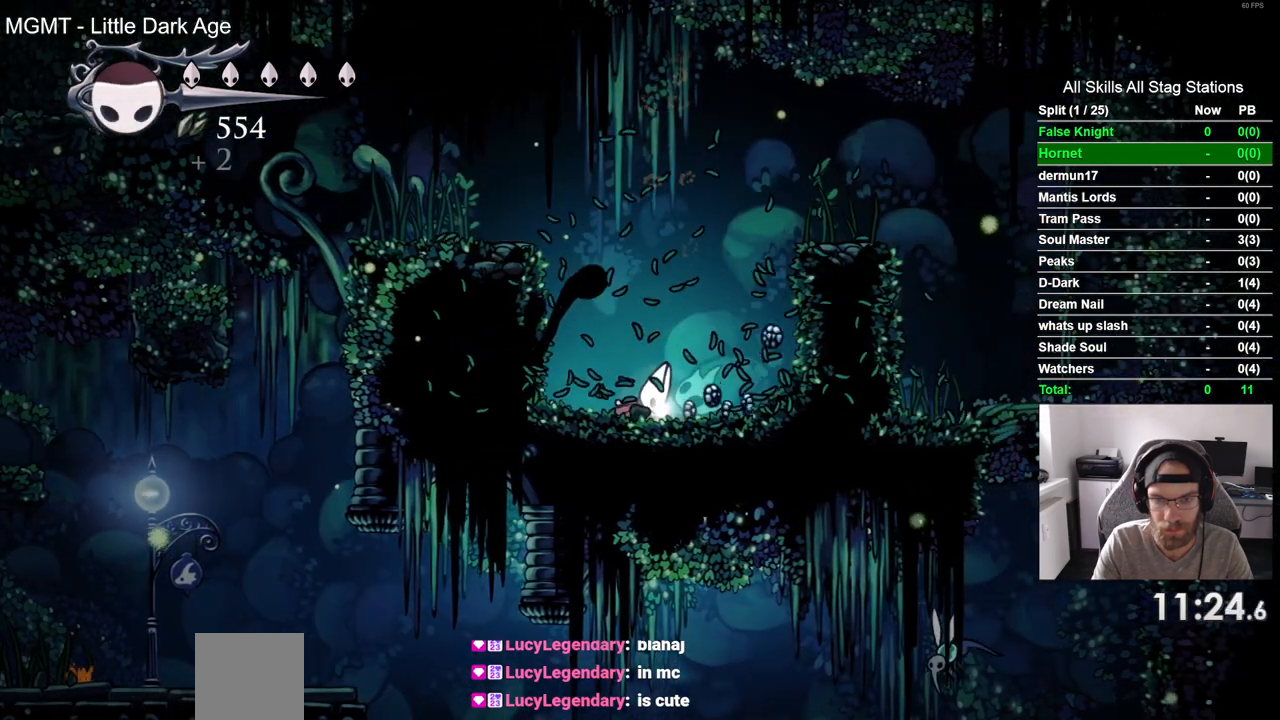
{"buttons": ["DPAD_RIGHT"], "left_stick": "center", "right_stick": "center", "events": [[267, "DPAD_RIGHT", "down"]]}
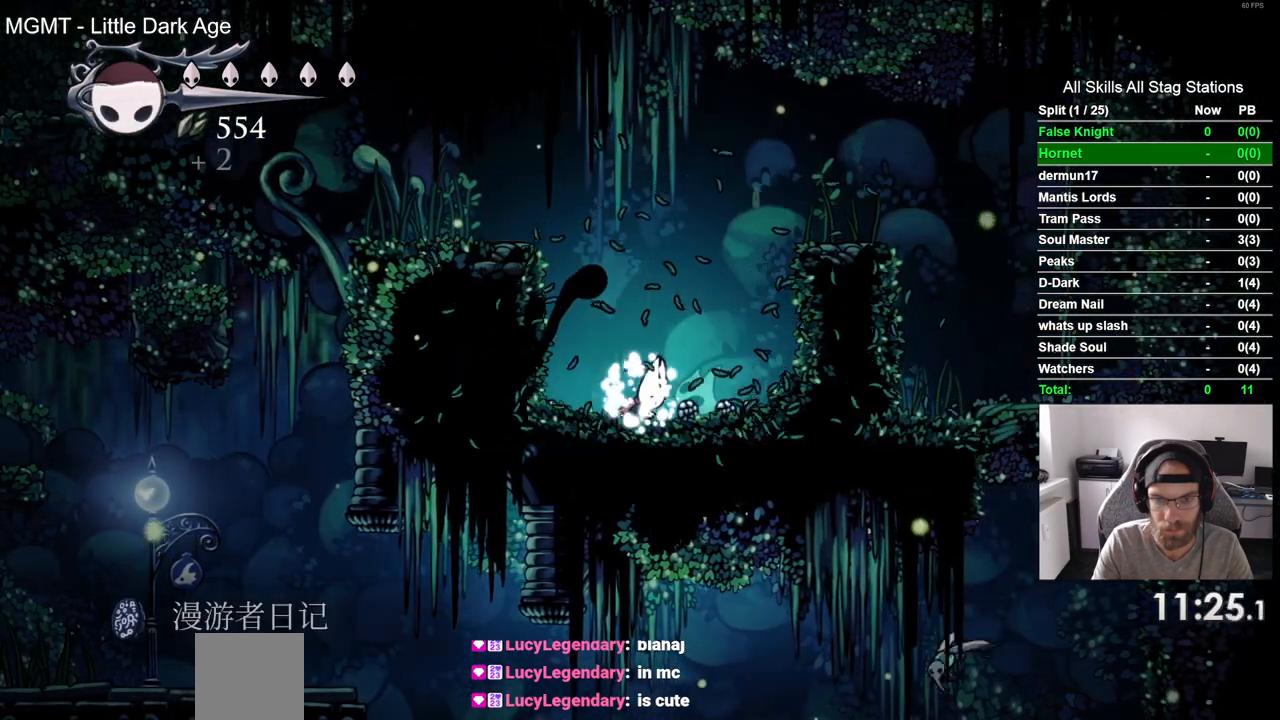
{"buttons": ["DPAD_RIGHT"], "left_stick": "center", "right_stick": "center", "events": []}
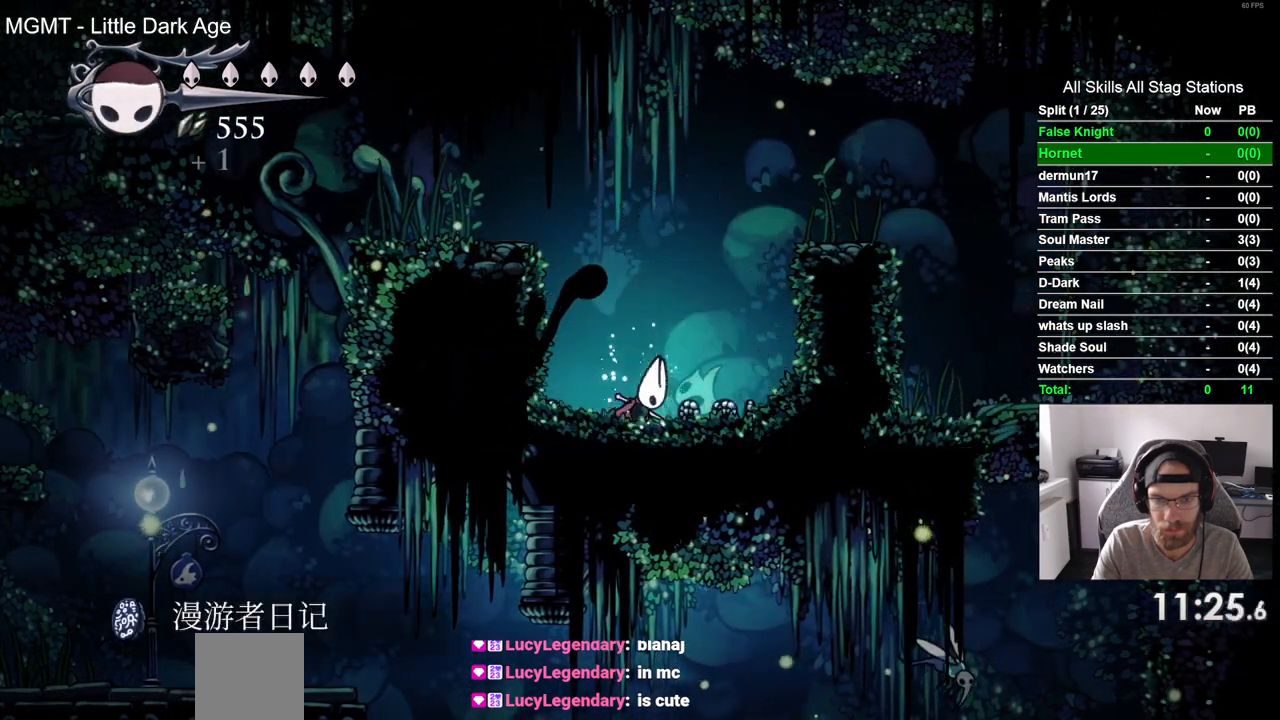
{"buttons": ["DPAD_RIGHT"], "left_stick": "center", "right_stick": "center", "events": []}
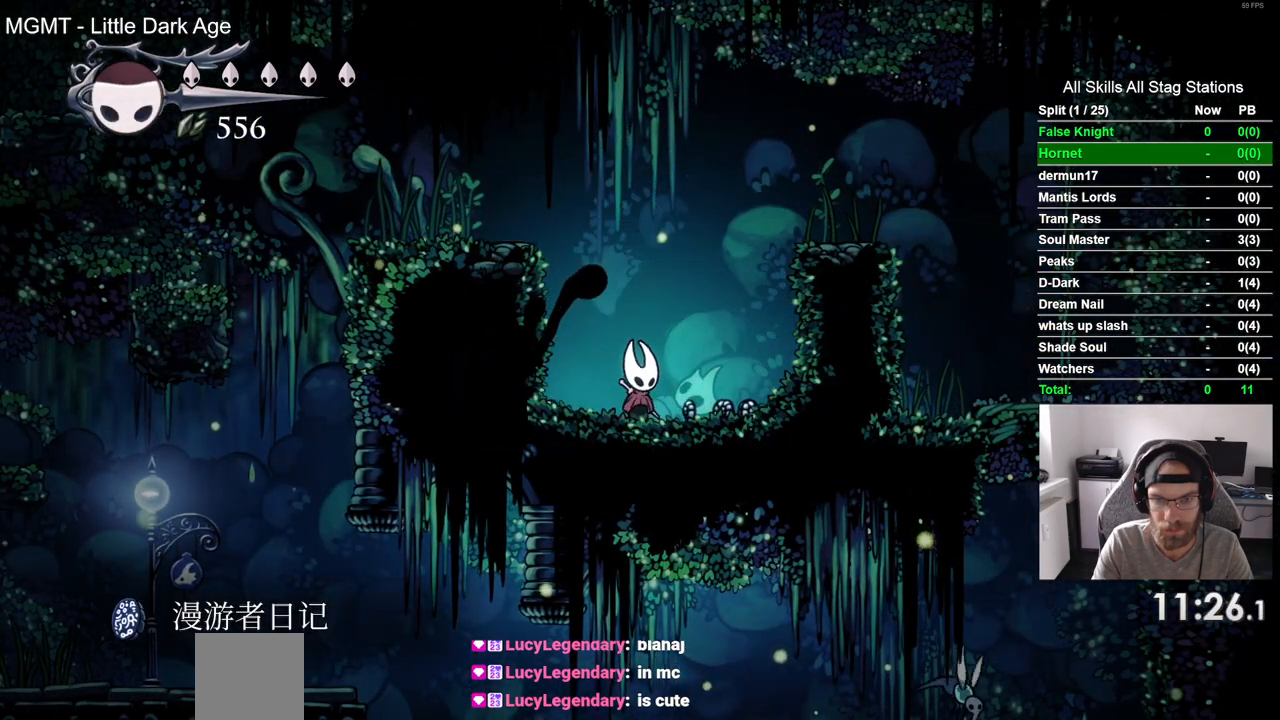
{"buttons": ["DPAD_LEFT"], "left_stick": "center", "right_stick": "center", "events": [[433, "DPAD_DOWN", "down"], [433, "DPAD_RIGHT", "up"], [450, "DPAD_DOWN", "up"], [450, "DPAD_LEFT", "down"]]}
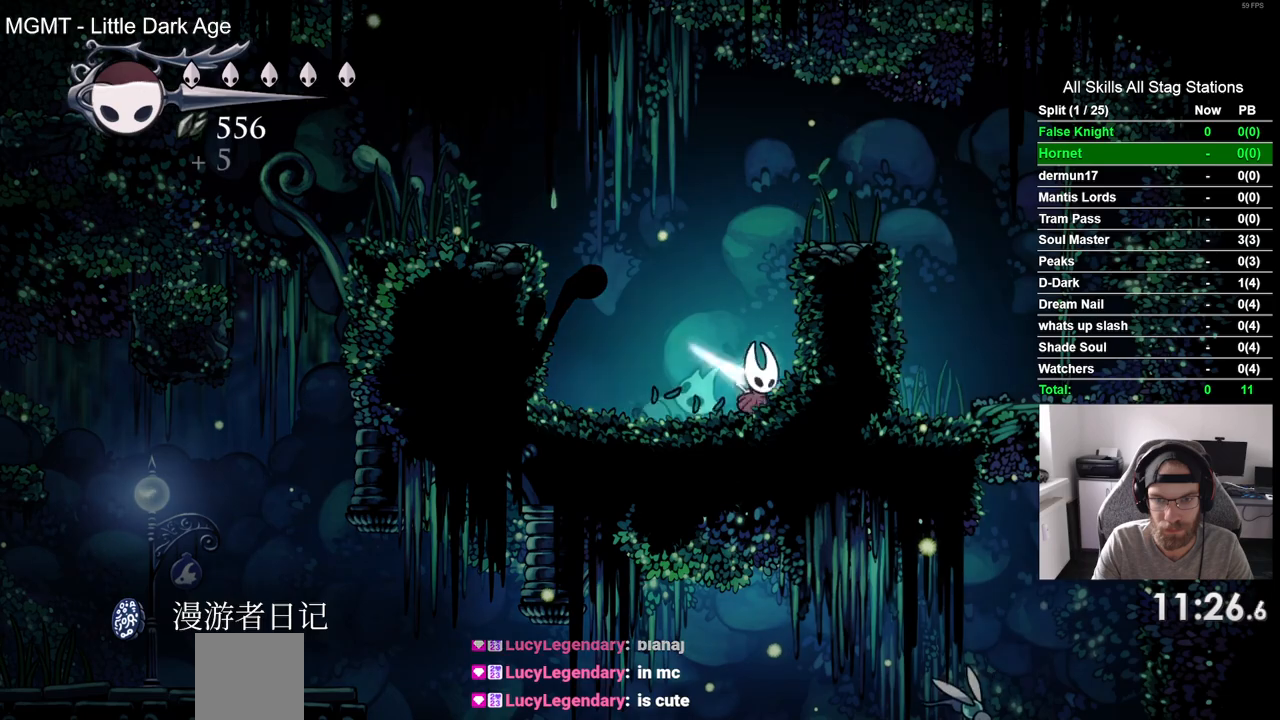
{"buttons": ["CROSS", "DPAD_LEFT"], "left_stick": "center", "right_stick": "center", "events": [[117, "CROSS", "down"]]}
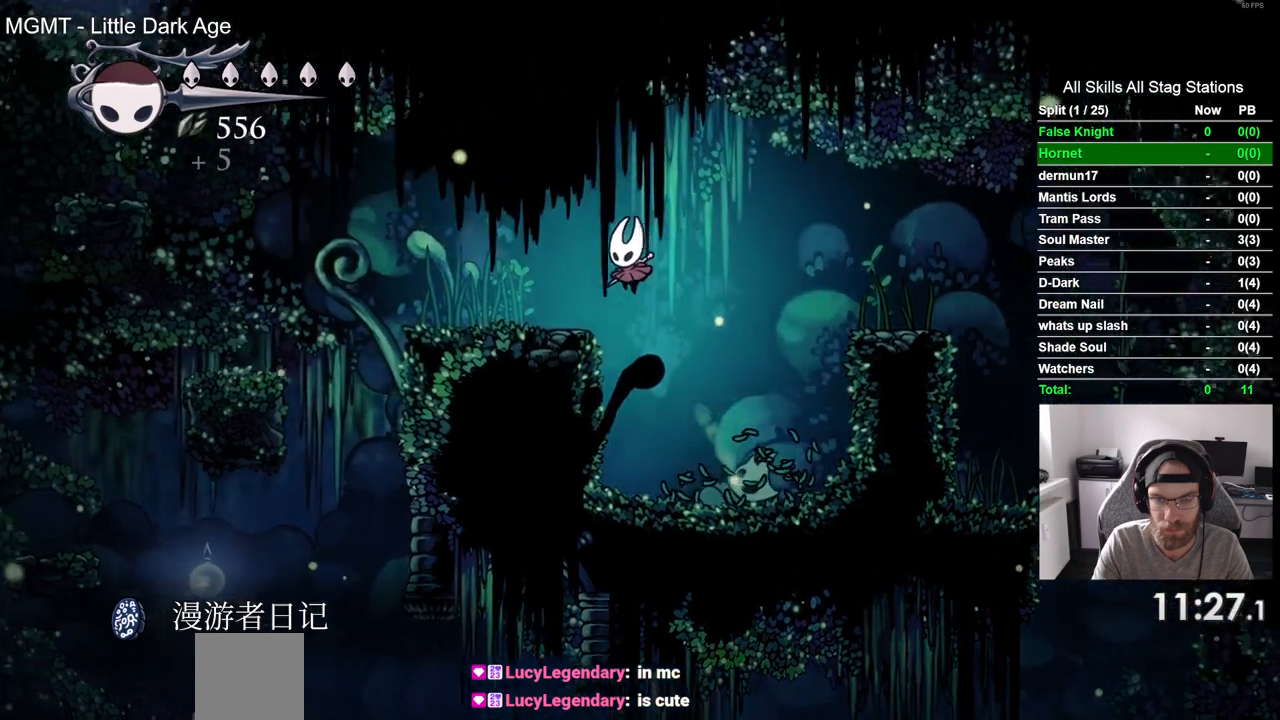
{"buttons": ["CROSS", "DPAD_LEFT"], "left_stick": "center", "right_stick": "center", "events": [[83, "CROSS", "up"], [450, "CROSS", "down"]]}
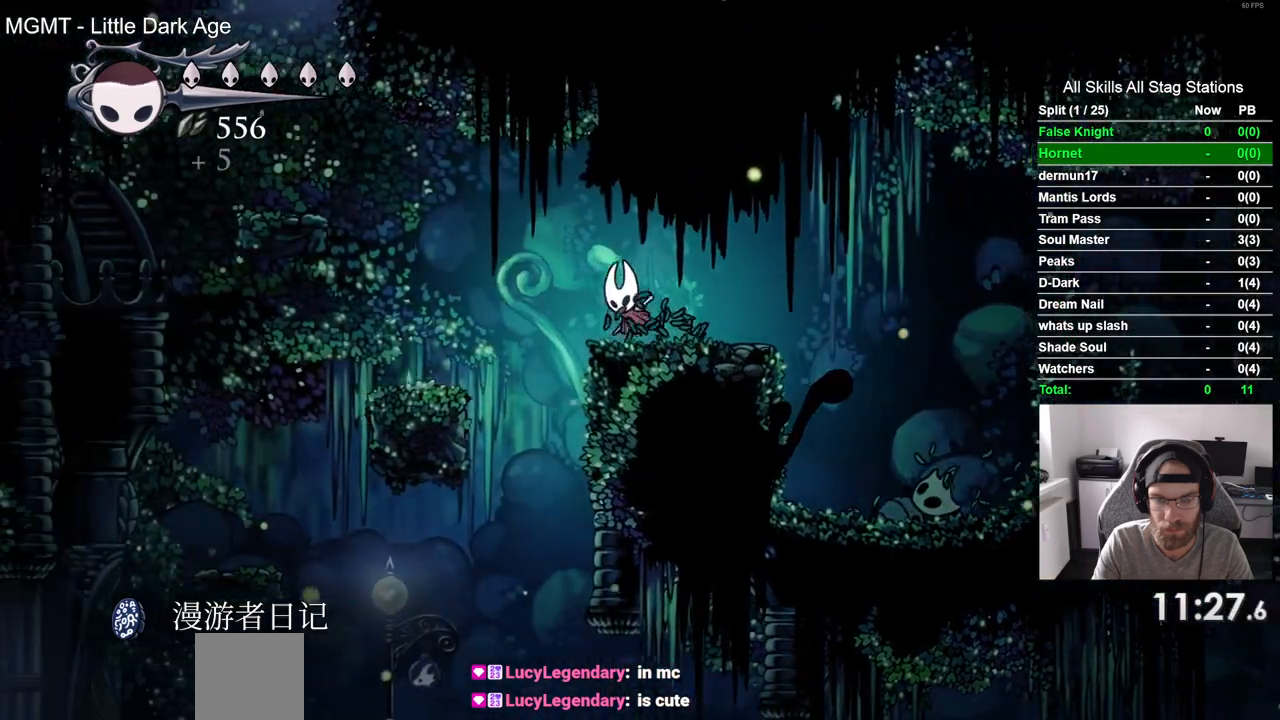
{"buttons": ["DPAD_LEFT"], "left_stick": "center", "right_stick": "center", "events": [[183, "CROSS", "up"]]}
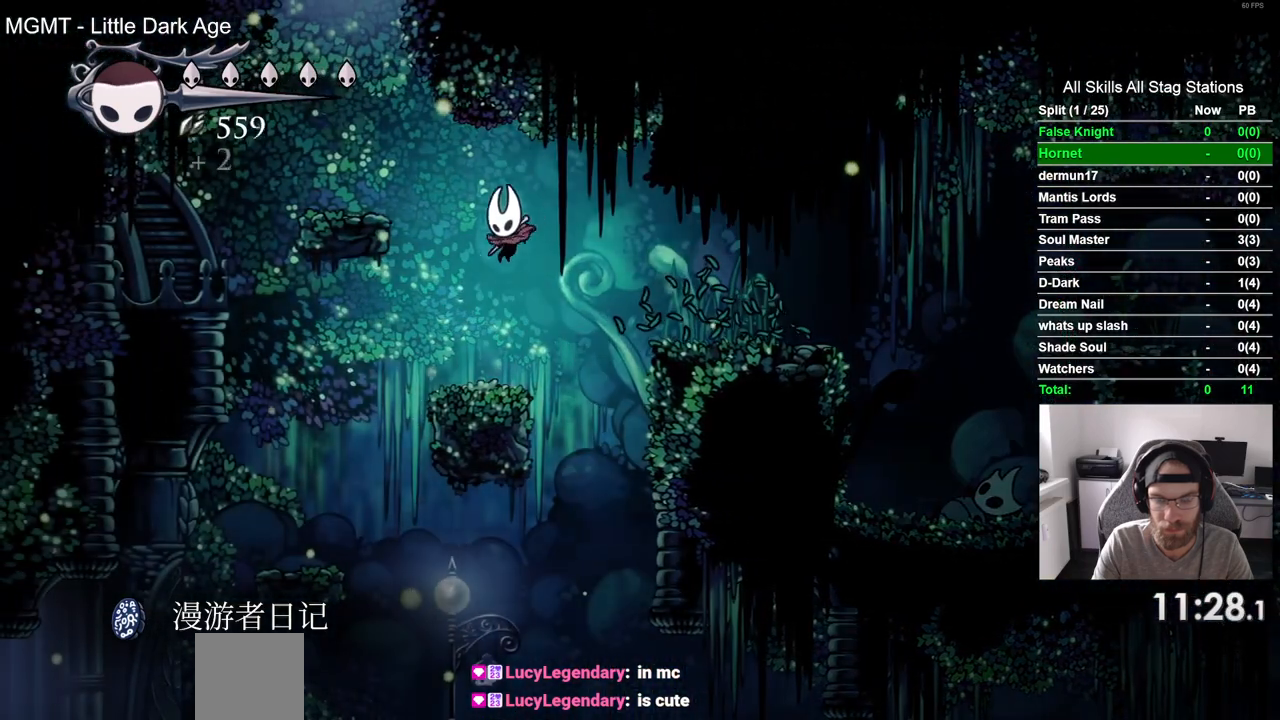
{"buttons": ["DPAD_LEFT"], "left_stick": "center", "right_stick": "center", "events": []}
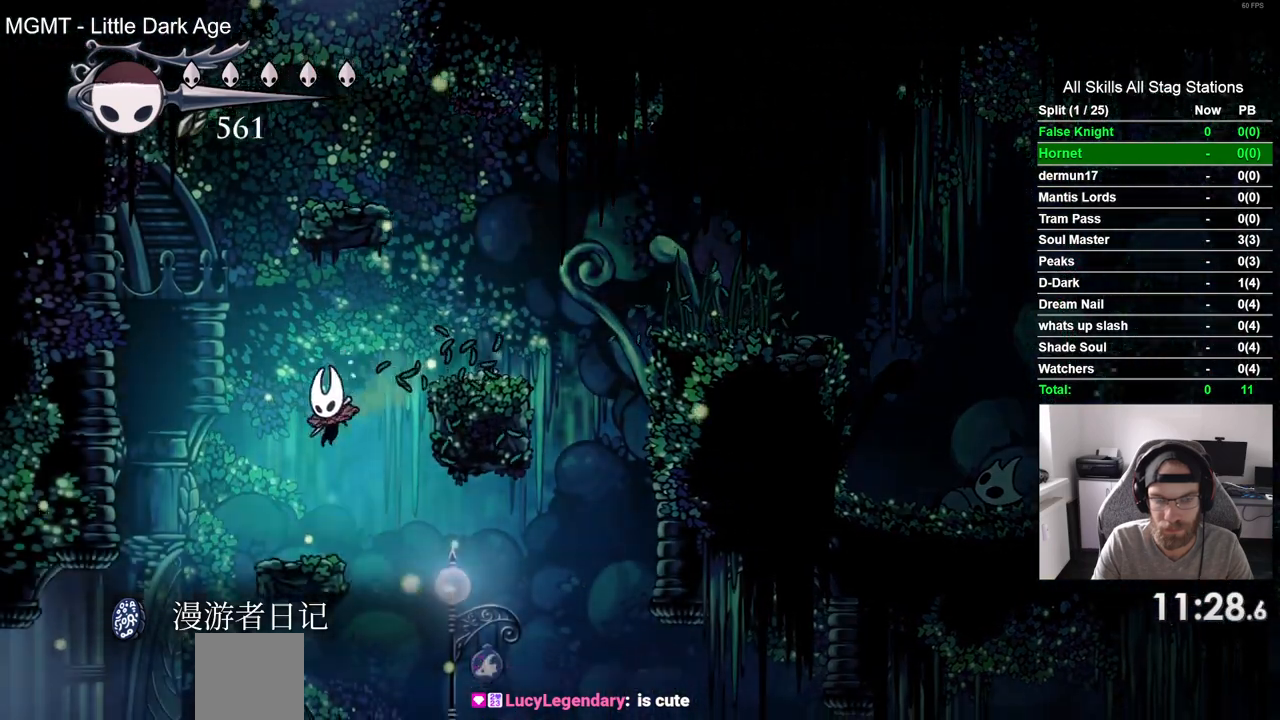
{"buttons": ["DPAD_LEFT"], "left_stick": "center", "right_stick": "center", "events": []}
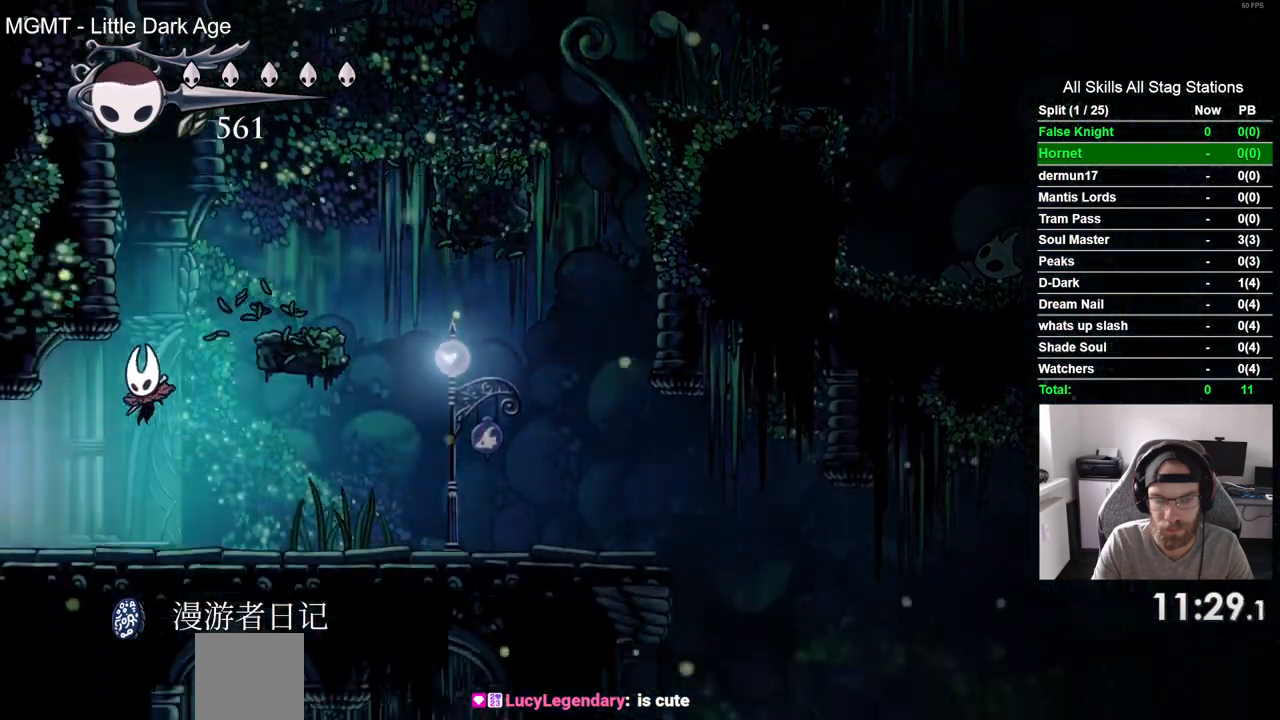
{"buttons": ["DPAD_LEFT"], "left_stick": "center", "right_stick": "center", "events": []}
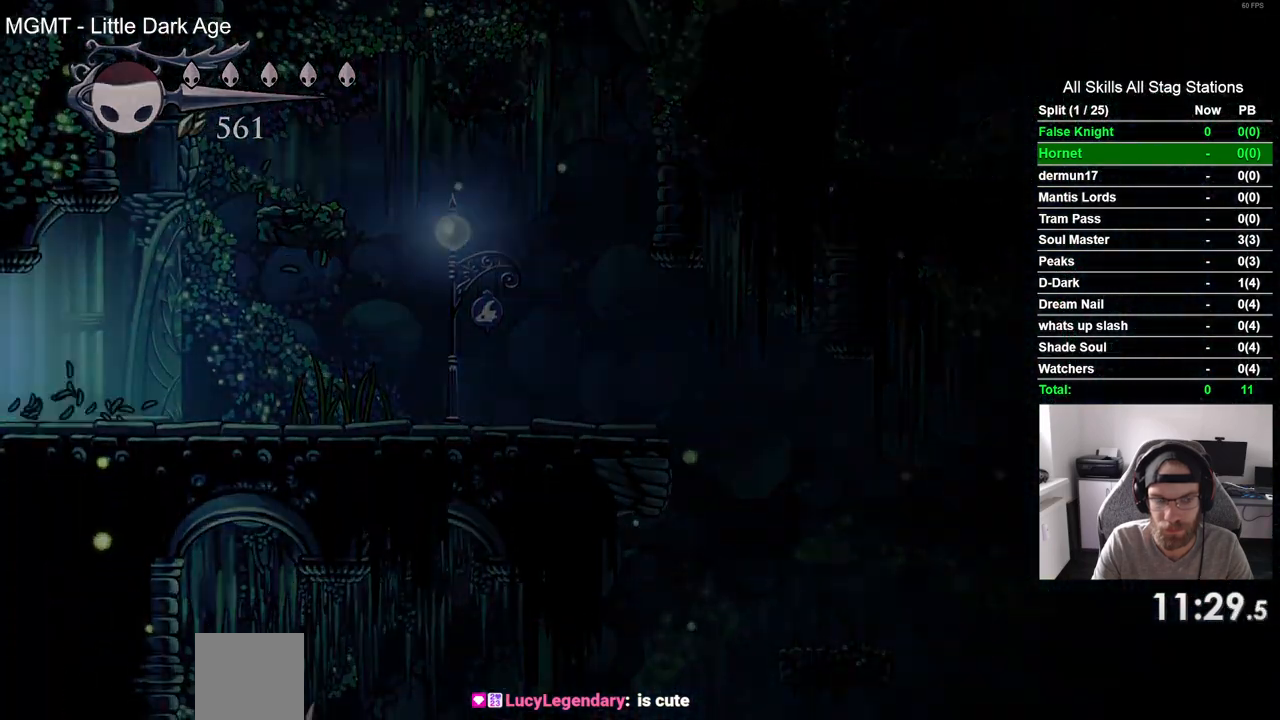
{"buttons": ["DPAD_LEFT"], "left_stick": "center", "right_stick": "center", "events": []}
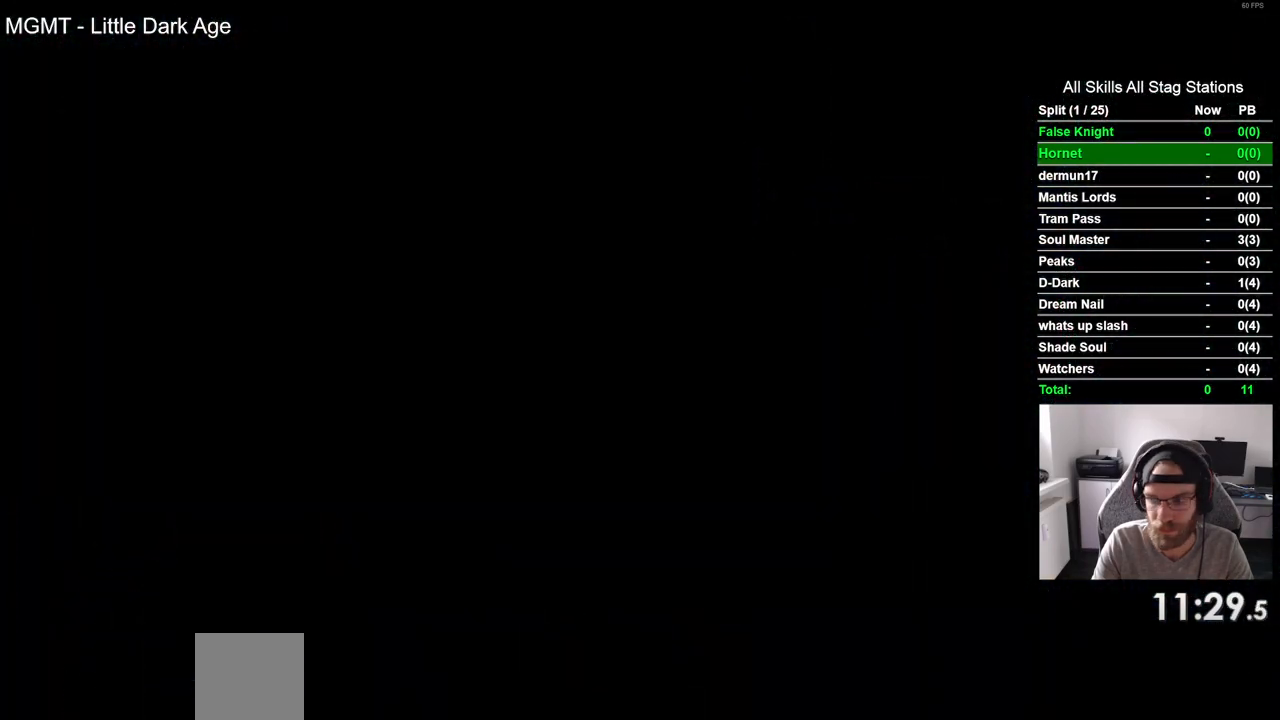
{"buttons": ["DPAD_LEFT"], "left_stick": "center", "right_stick": "center", "events": []}
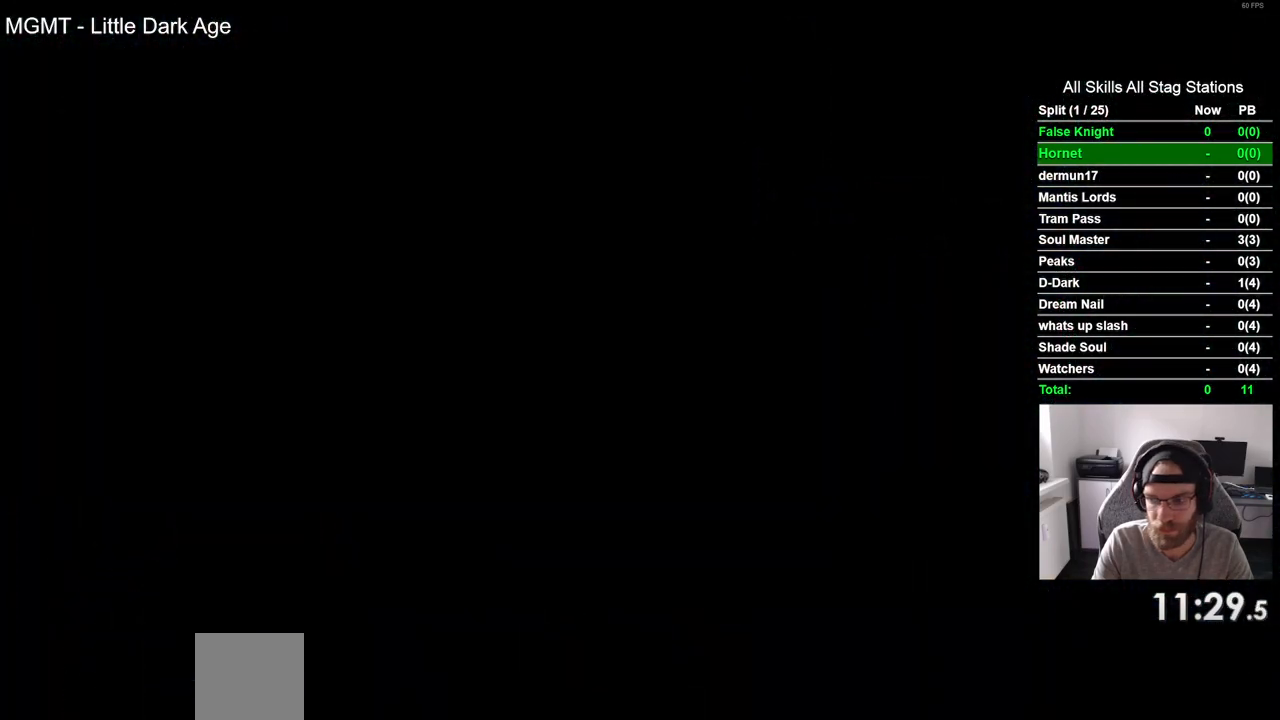
{"buttons": ["DPAD_LEFT"], "left_stick": "center", "right_stick": "center", "events": []}
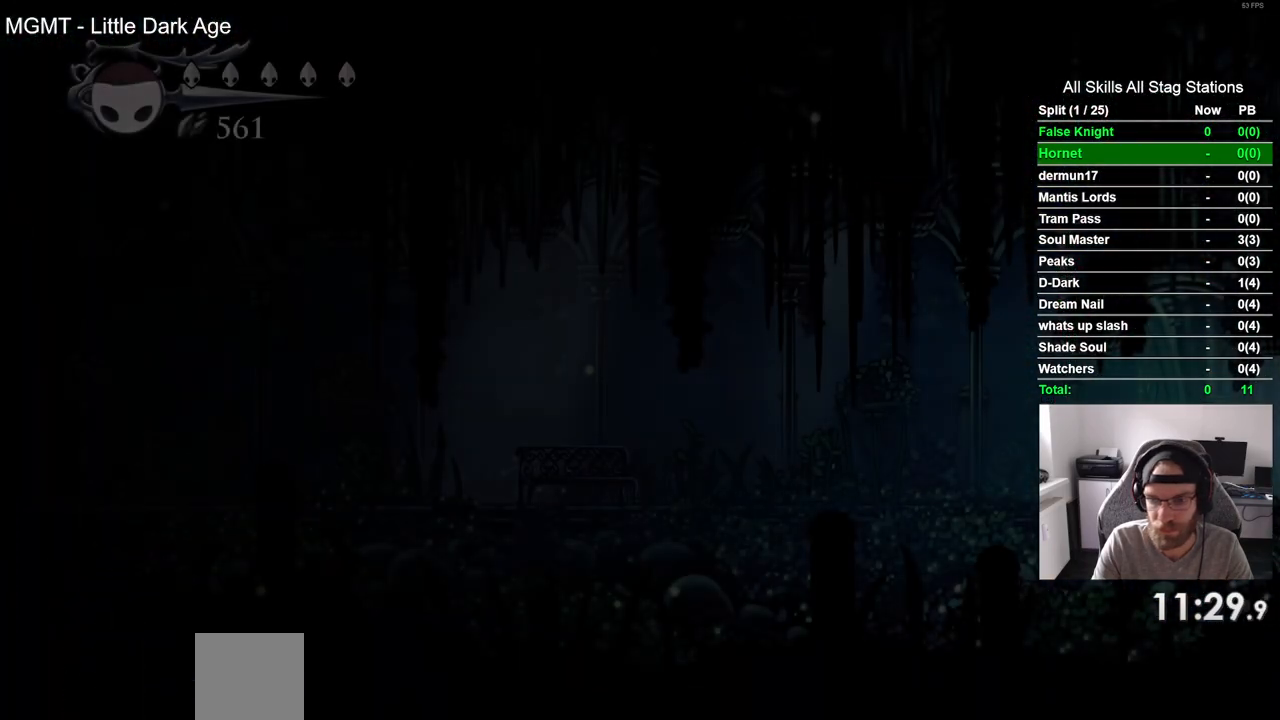
{"buttons": ["SQUARE", "DPAD_LEFT"], "left_stick": "center", "right_stick": "center", "events": [[350, "SQUARE", "down"]]}
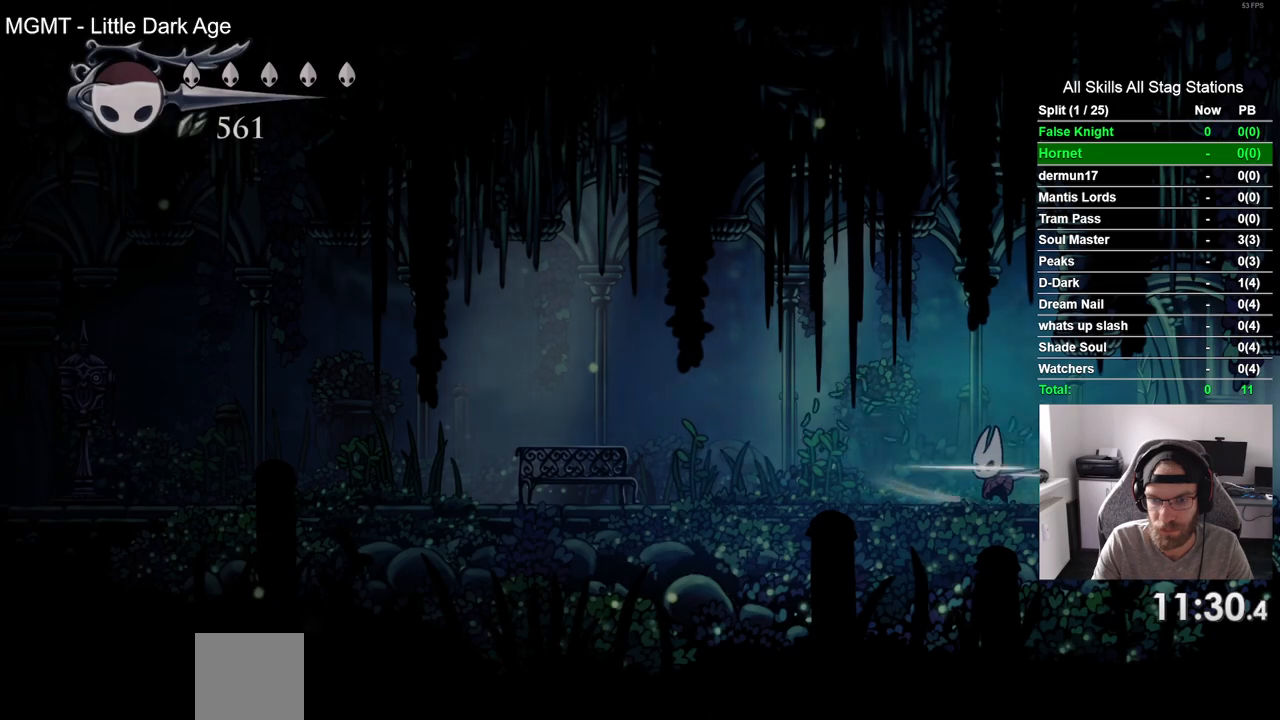
{"buttons": ["DPAD_LEFT"], "left_stick": "center", "right_stick": "center", "events": [[17, "SQUARE", "up"], [250, "SQUARE", "down"], [400, "SQUARE", "up"]]}
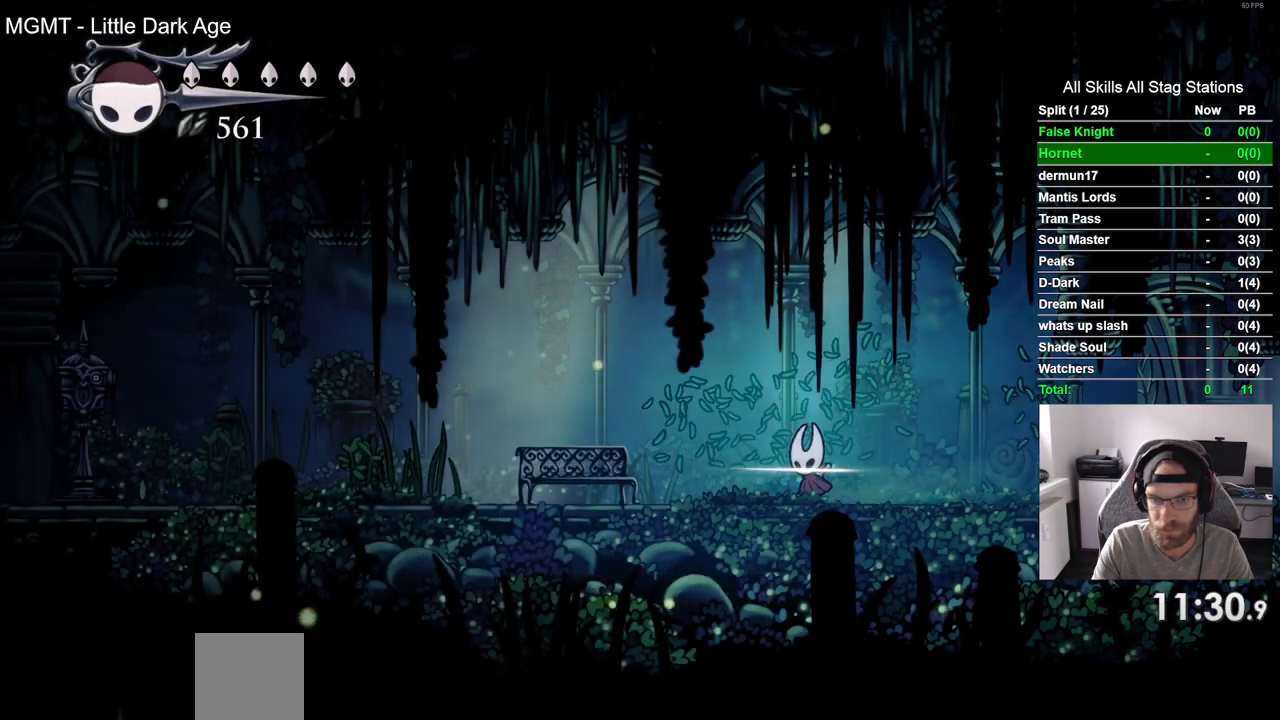
{"buttons": ["DPAD_LEFT"], "left_stick": "center", "right_stick": "center", "events": [[183, "SQUARE", "down"], [317, "SQUARE", "up"]]}
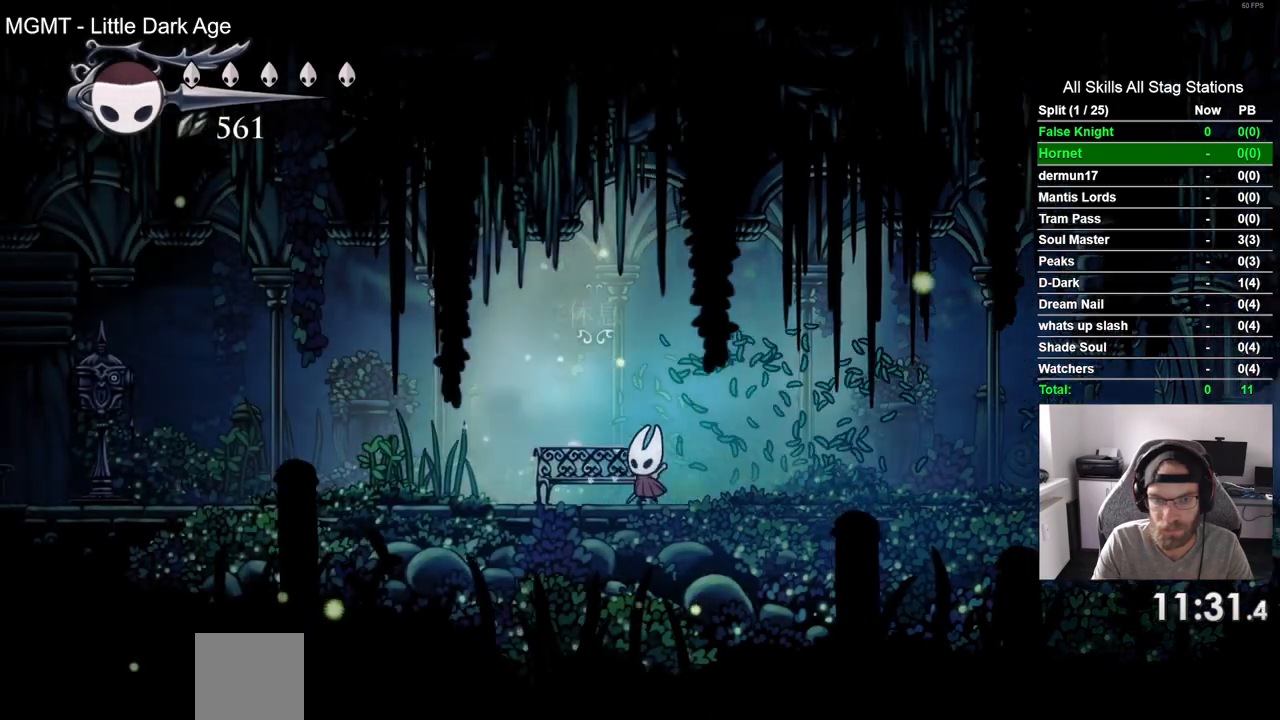
{"buttons": ["DPAD_LEFT"], "left_stick": "center", "right_stick": "center", "events": [[100, "SQUARE", "down"], [250, "SQUARE", "up"]]}
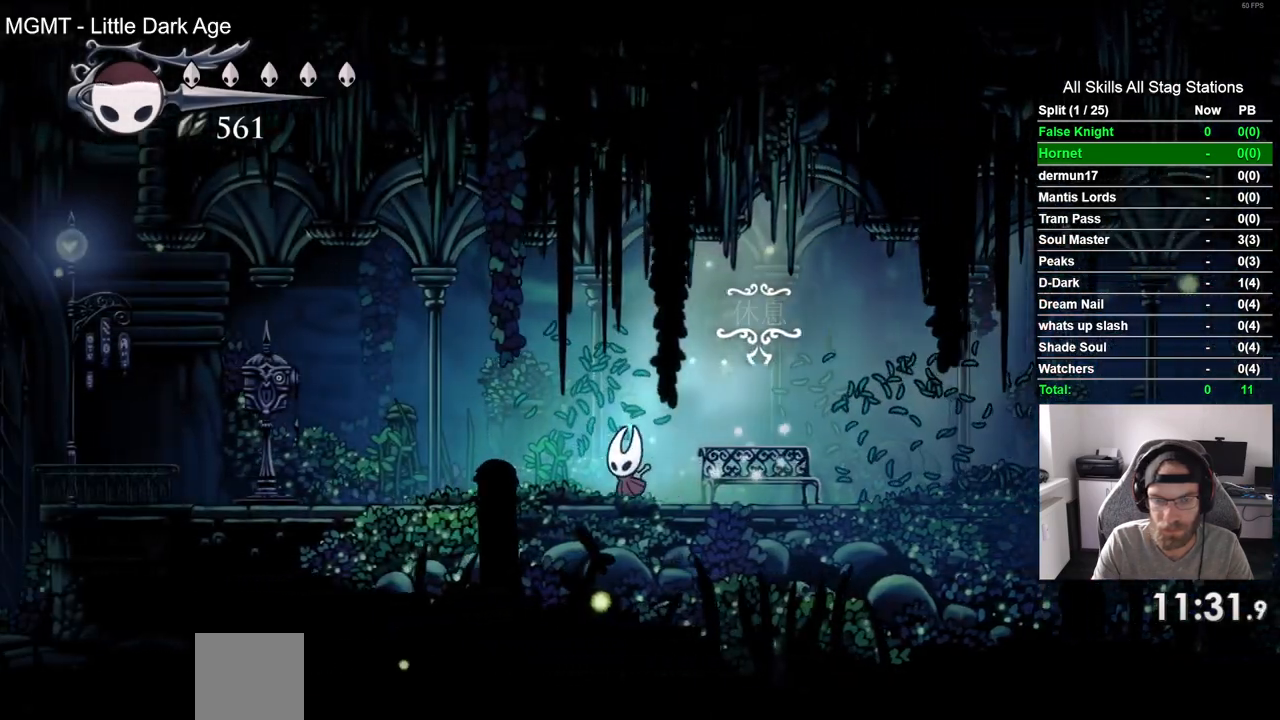
{"buttons": ["DPAD_LEFT"], "left_stick": "center", "right_stick": "center", "events": [[33, "SQUARE", "down"], [183, "SQUARE", "up"]]}